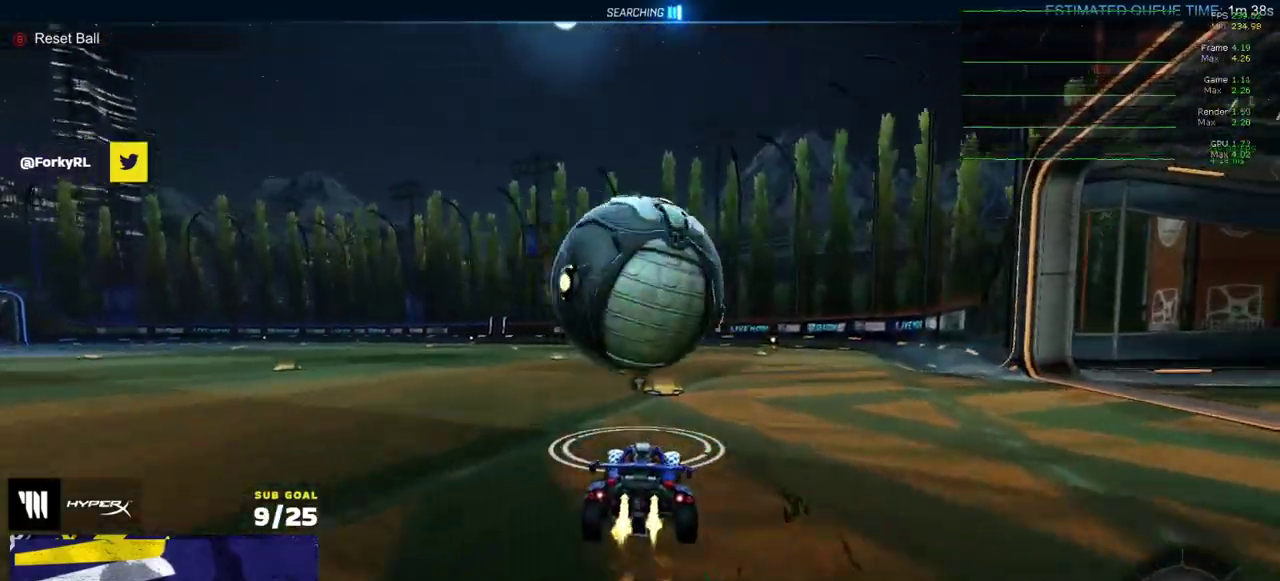
Gameplay with a controller (Xbox layout); each line is a JSON object with the inputs held at the frame after it. "events" lists button and stick changes between this image and that frame as [ms after this image, input, new state], when the widget could be followed in between. Not read: L3.
{"buttons": ["A", "R1"], "right_stick": "center", "events": [[500, "A", "down"]]}
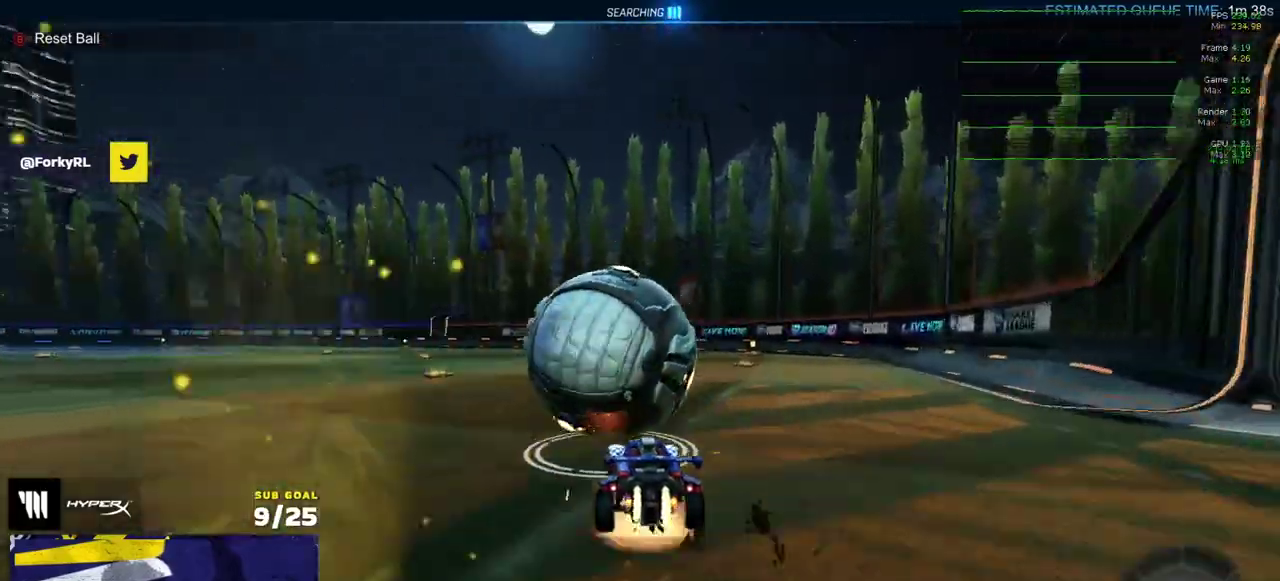
{"buttons": [], "right_stick": "center", "events": [[17, "L1", "down"], [50, "A", "up"], [100, "A", "down"], [200, "A", "up"], [200, "L1", "up"], [333, "R1", "up"], [367, "Y", "down"], [433, "Y", "up"]]}
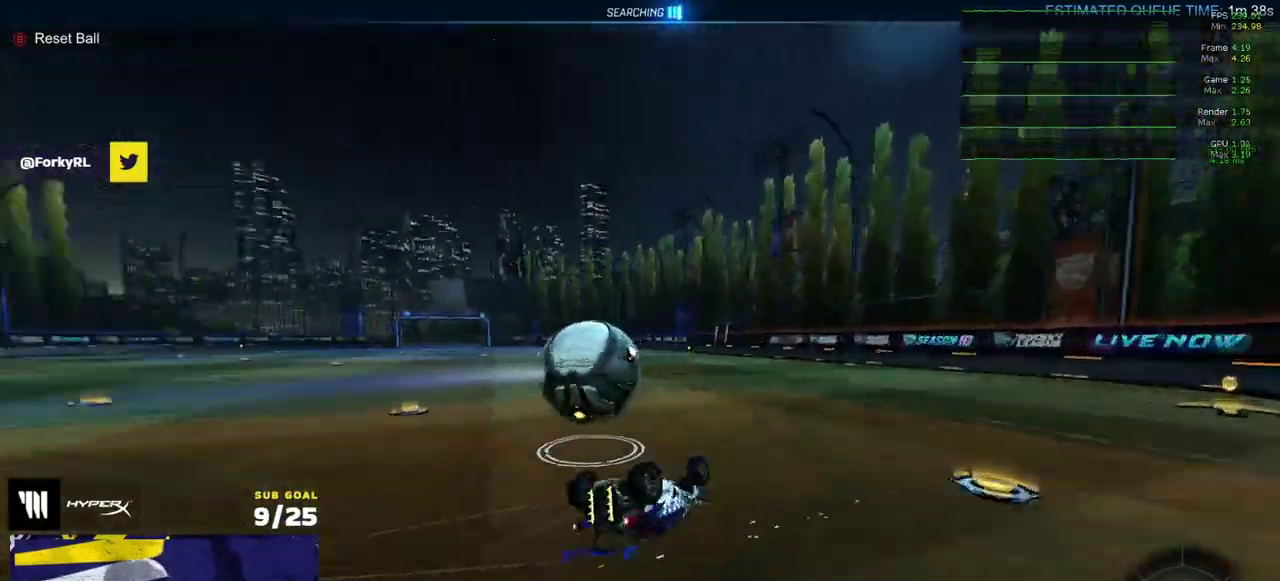
{"buttons": ["X"], "right_stick": "center", "events": [[133, "Y", "down"], [233, "Y", "up"], [350, "X", "down"]]}
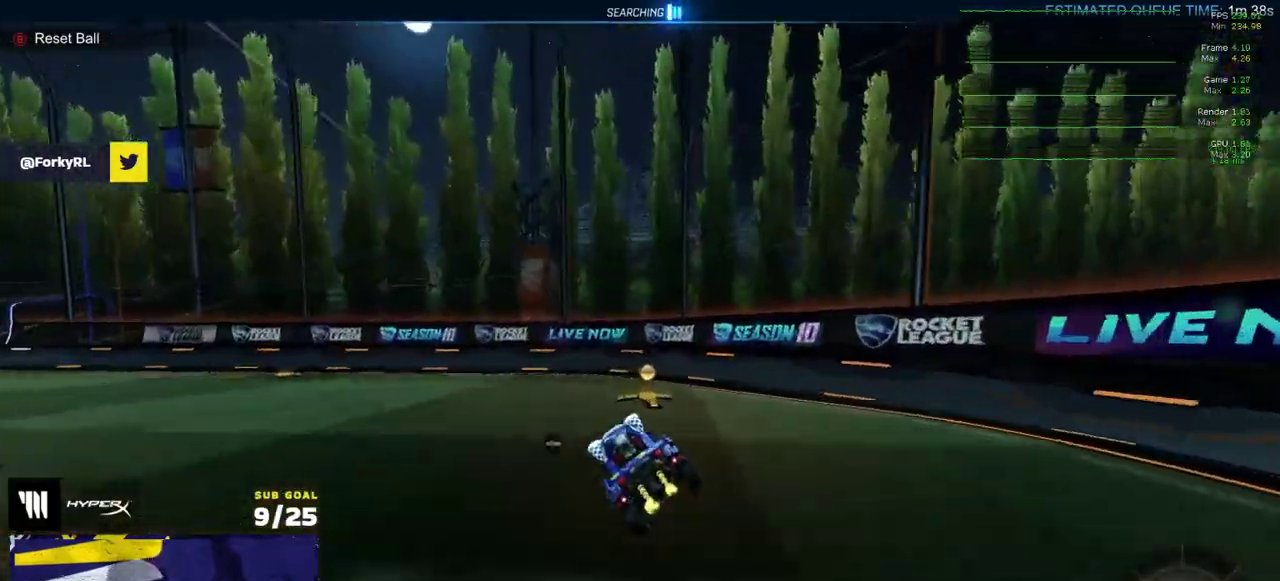
{"buttons": ["R1", "R2"], "right_stick": "center", "events": [[50, "X", "up"], [50, "Y", "down"], [167, "Y", "up"], [267, "R2", "down"], [450, "R1", "down"]]}
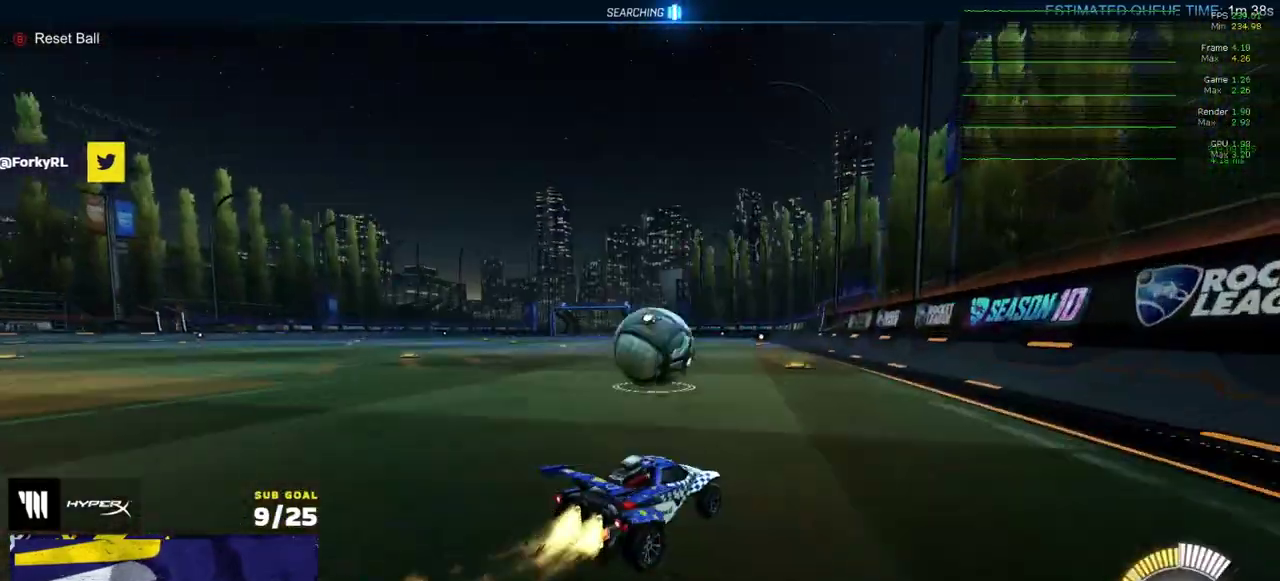
{"buttons": ["R2"], "right_stick": "center", "events": [[483, "R1", "up"]]}
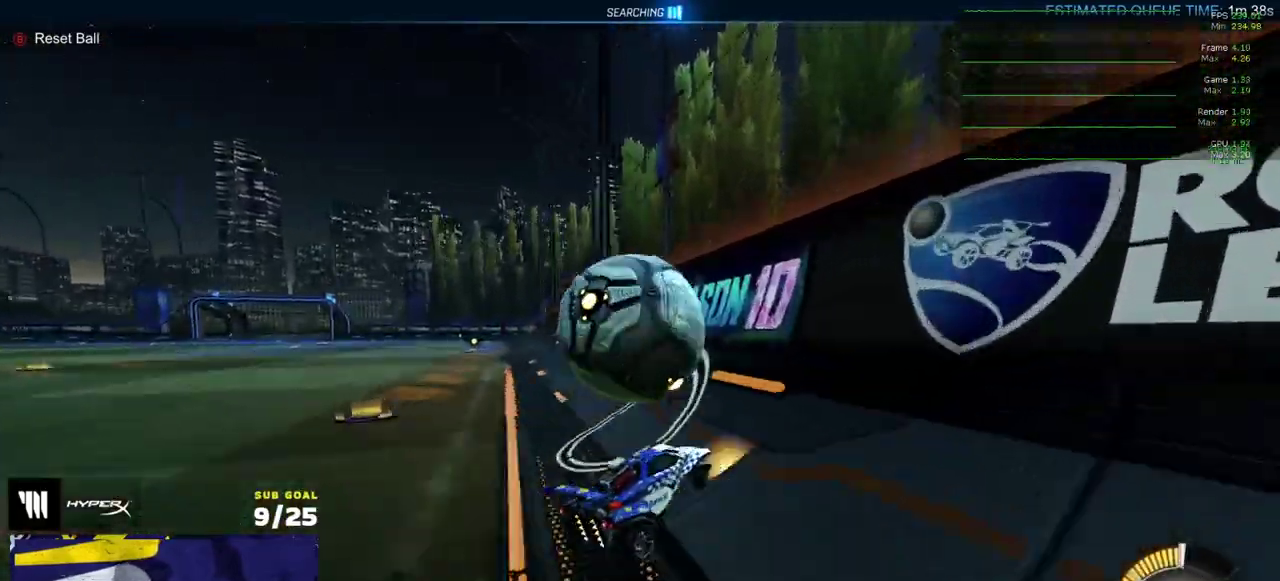
{"buttons": ["R1", "R2"], "right_stick": "center", "events": [[33, "A", "down"], [133, "A", "up"], [150, "R1", "down"]]}
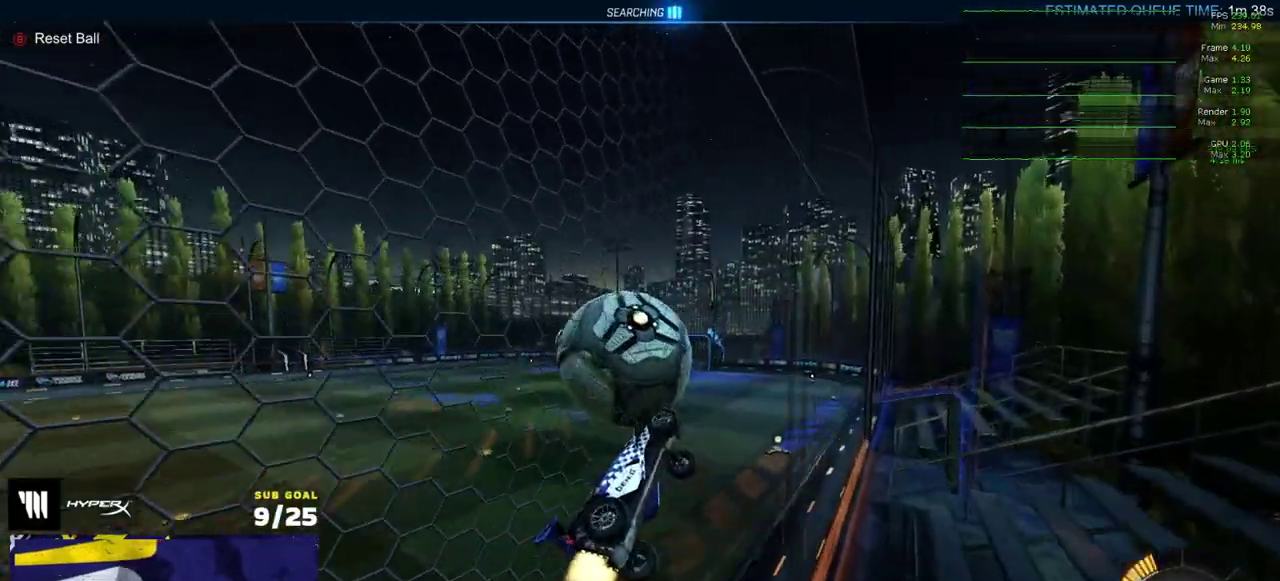
{"buttons": [], "right_stick": "center", "events": [[83, "A", "down"], [233, "A", "up"], [233, "R1", "up"], [400, "R2", "up"]]}
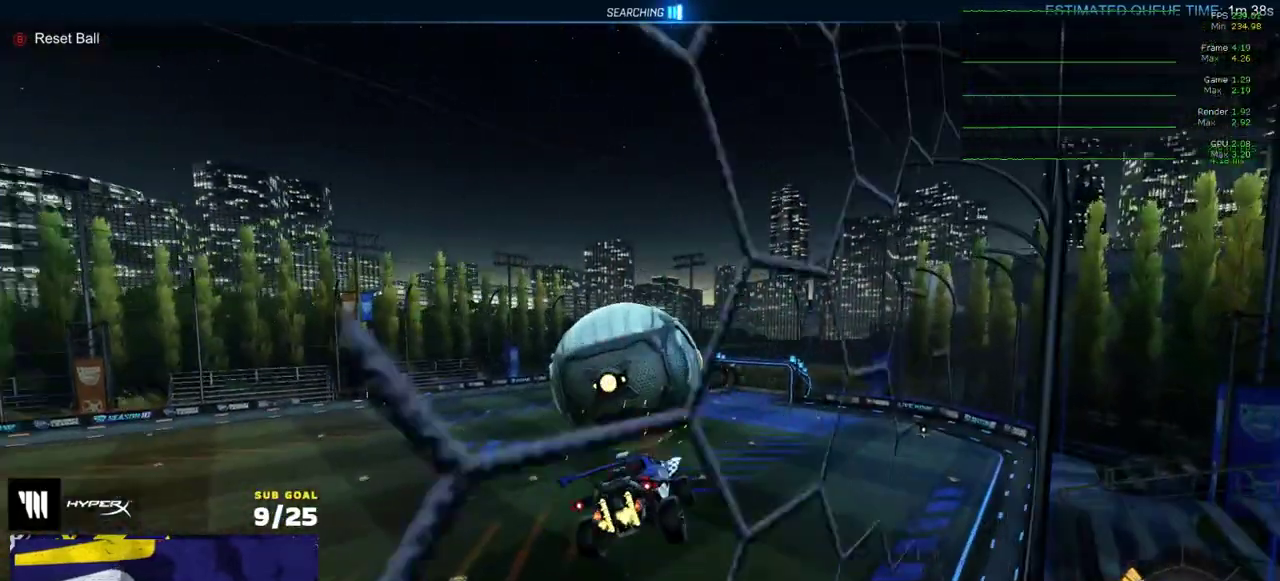
{"buttons": ["R1"], "right_stick": "center", "events": [[150, "R1", "down"]]}
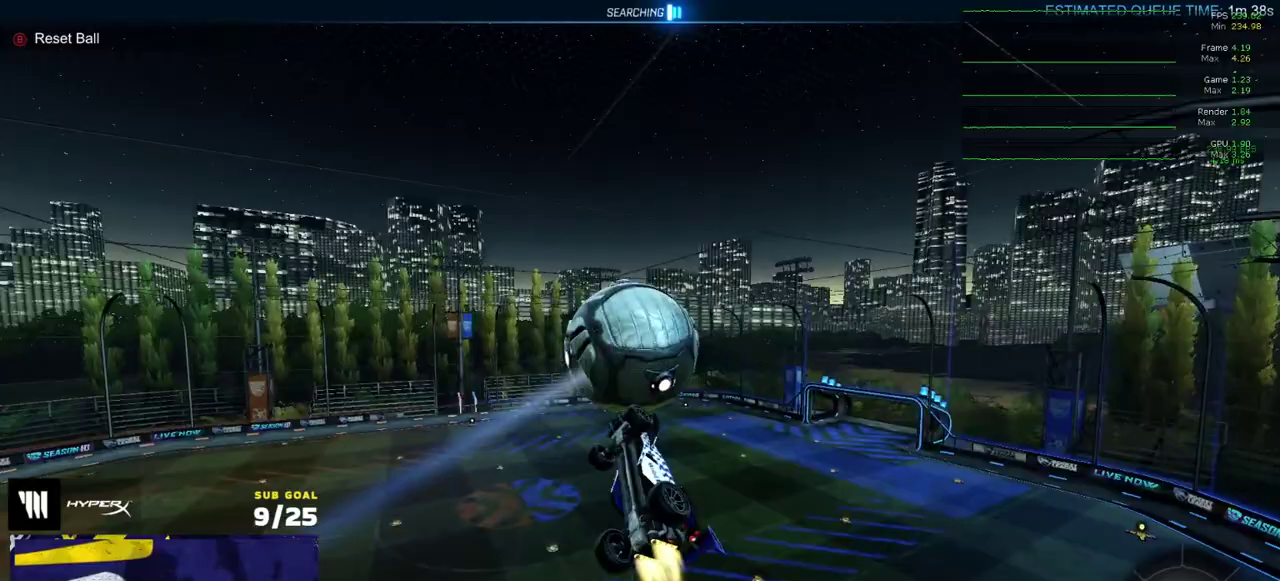
{"buttons": ["R1"], "right_stick": "center", "events": [[183, "Y", "down"], [250, "Y", "up"]]}
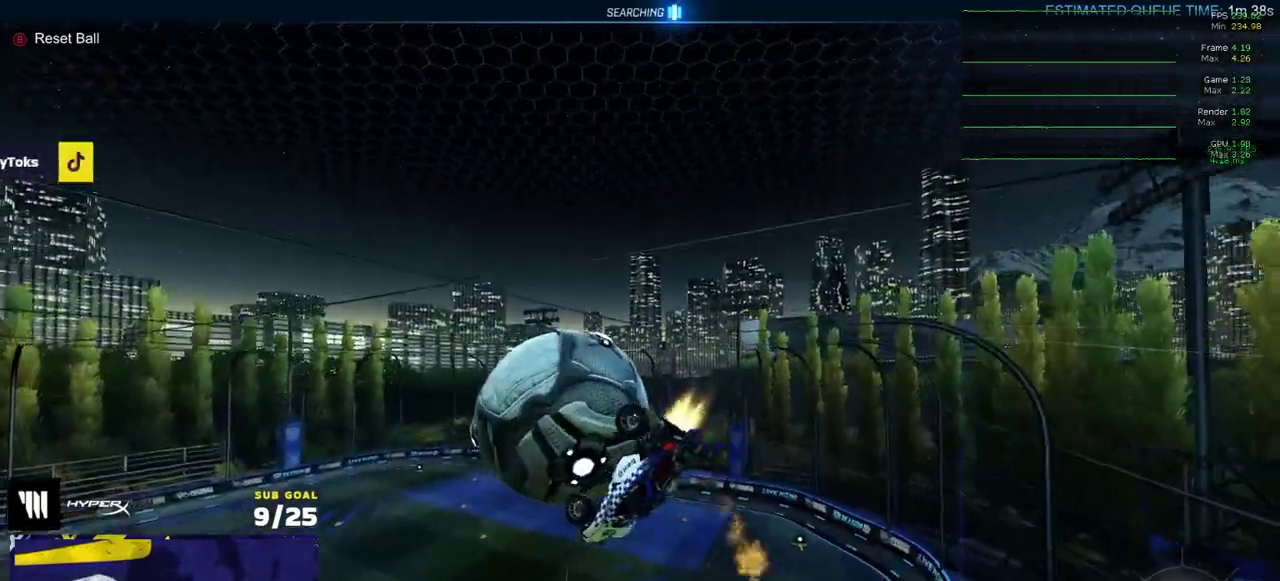
{"buttons": ["L1"], "right_stick": "center", "events": [[33, "R1", "up"], [467, "L1", "down"]]}
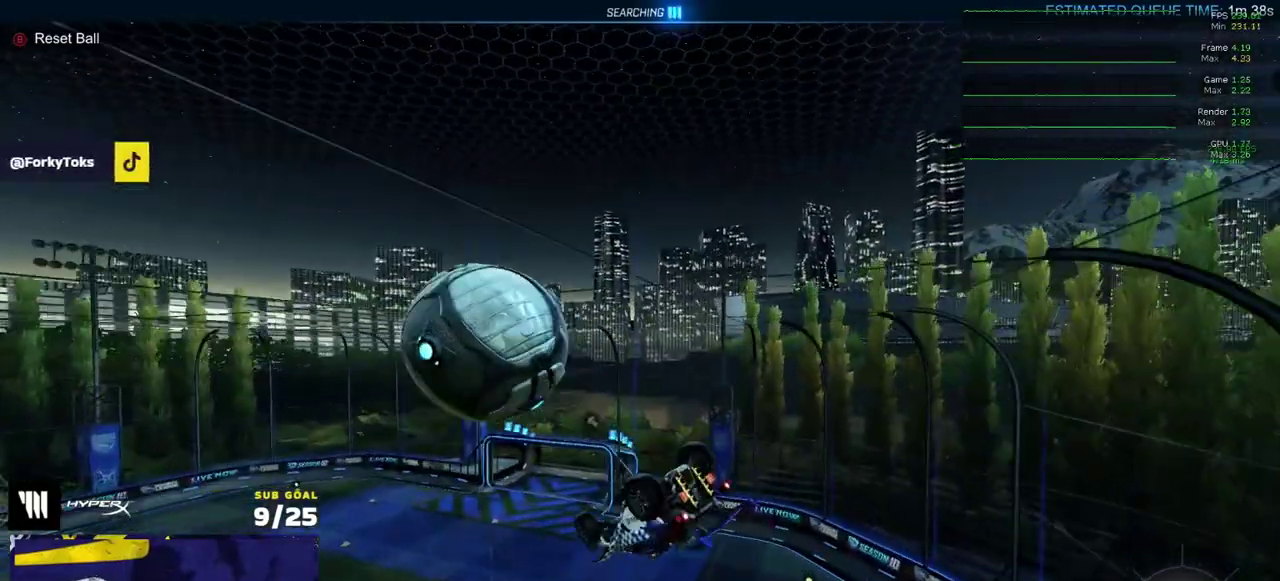
{"buttons": [], "right_stick": "center", "events": [[17, "R1", "down"], [67, "A", "down"], [217, "A", "up"], [417, "R1", "up"], [450, "L1", "up"]]}
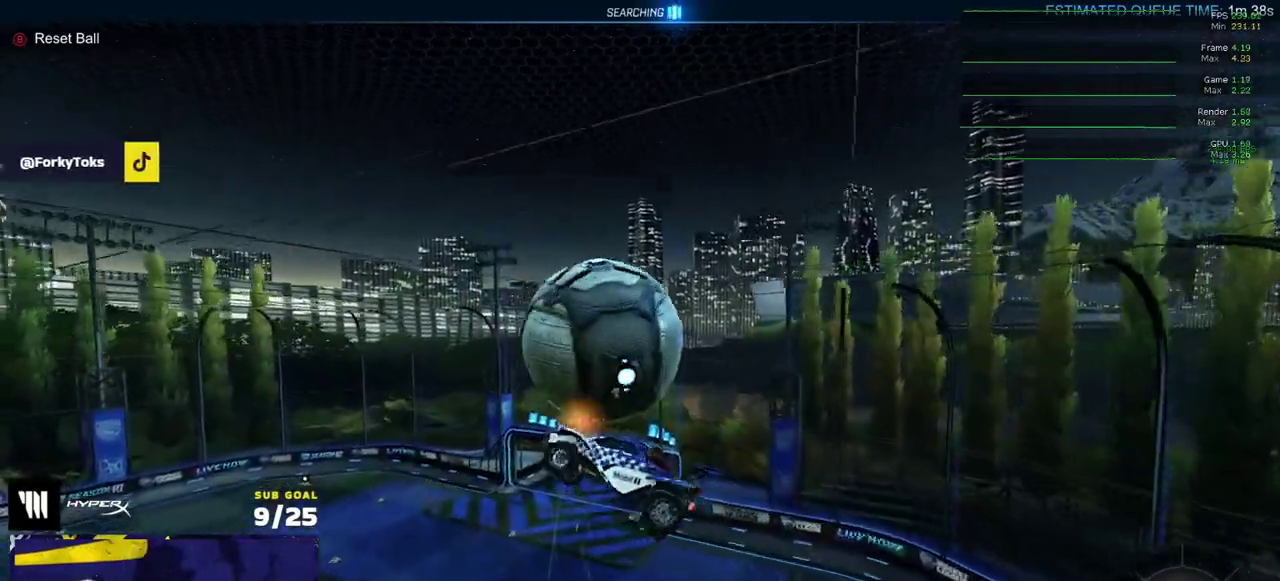
{"buttons": ["Y"], "right_stick": "center", "events": [[500, "Y", "down"]]}
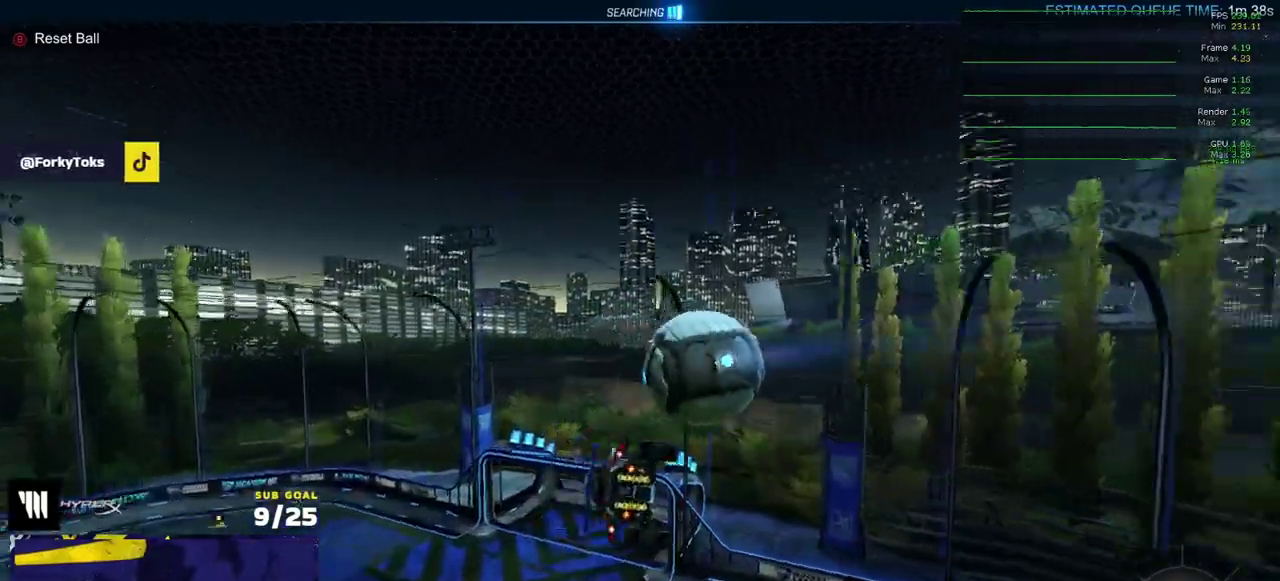
{"buttons": ["R1"], "right_stick": "center", "events": [[83, "Y", "up"], [367, "R1", "down"]]}
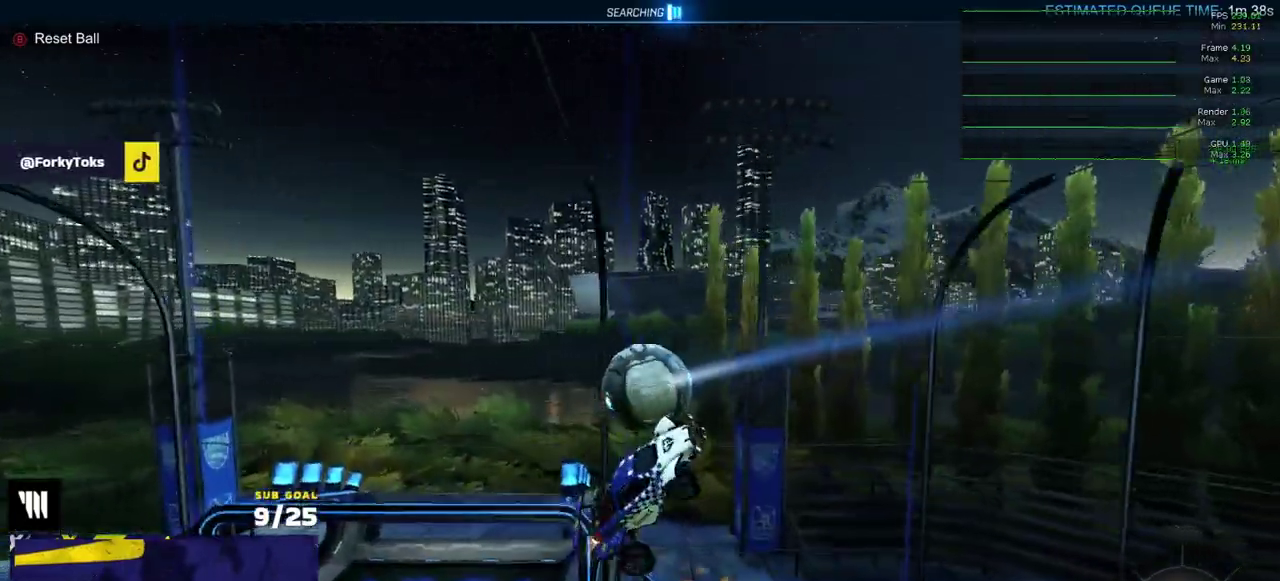
{"buttons": ["Y", "R1"], "right_stick": "center", "events": [[217, "R1", "up"], [450, "R1", "down"], [467, "Y", "down"]]}
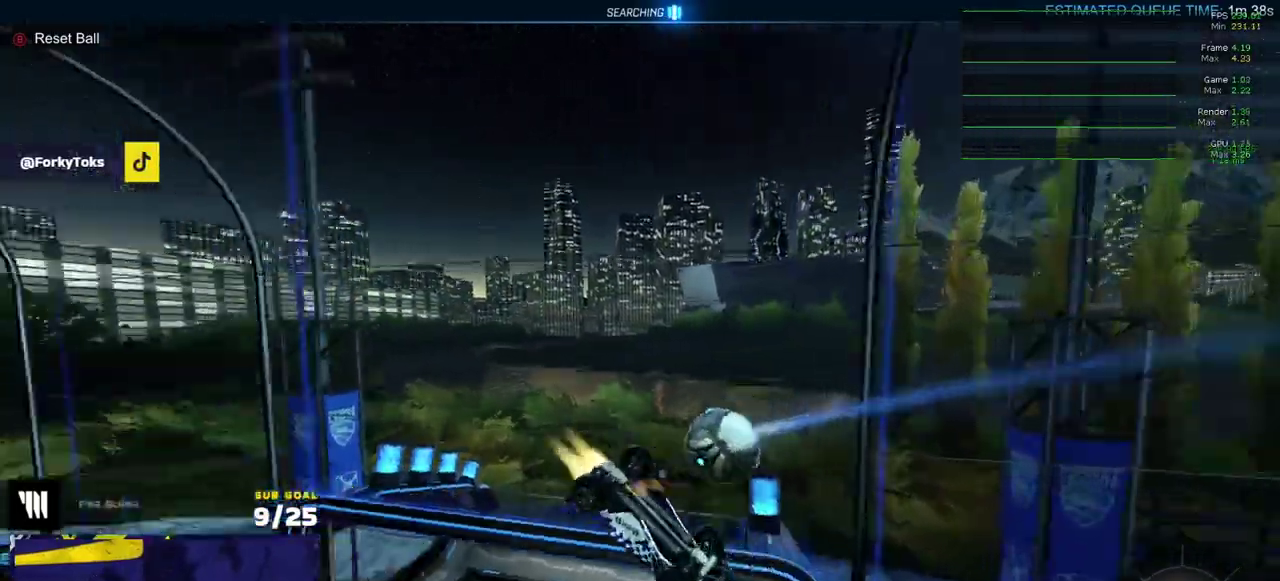
{"buttons": [], "right_stick": "center", "events": [[50, "Y", "up"], [283, "R1", "up"], [317, "Y", "down"], [400, "Y", "up"]]}
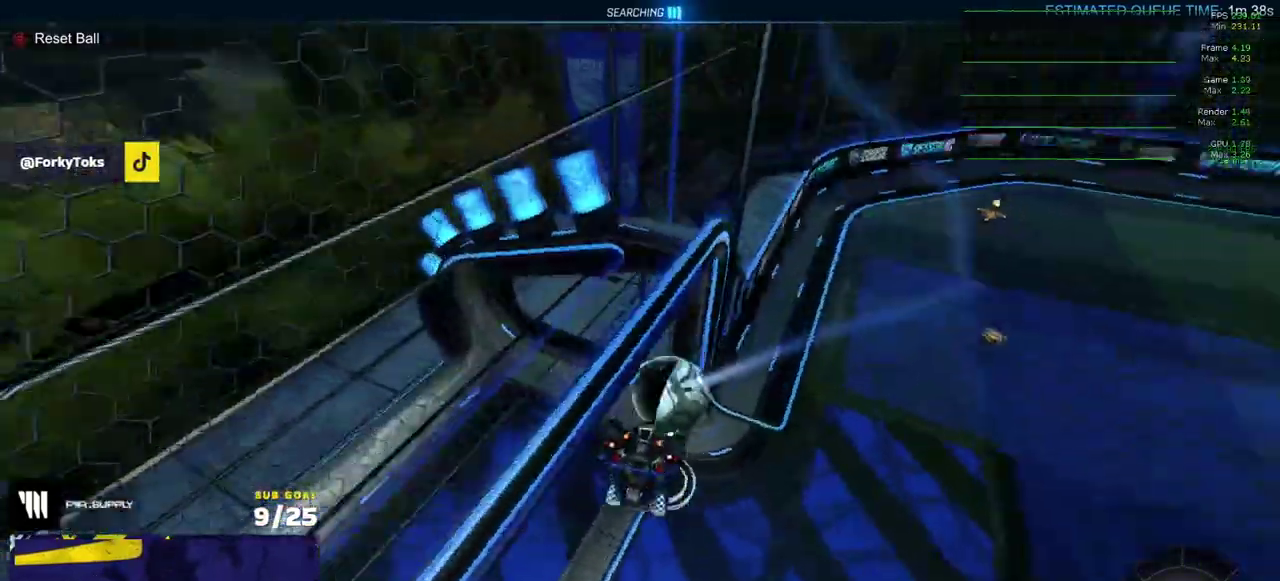
{"buttons": ["R1", "R2"], "right_stick": "center", "events": [[233, "R2", "down"], [317, "B", "down"], [333, "R1", "down"], [400, "B", "up"]]}
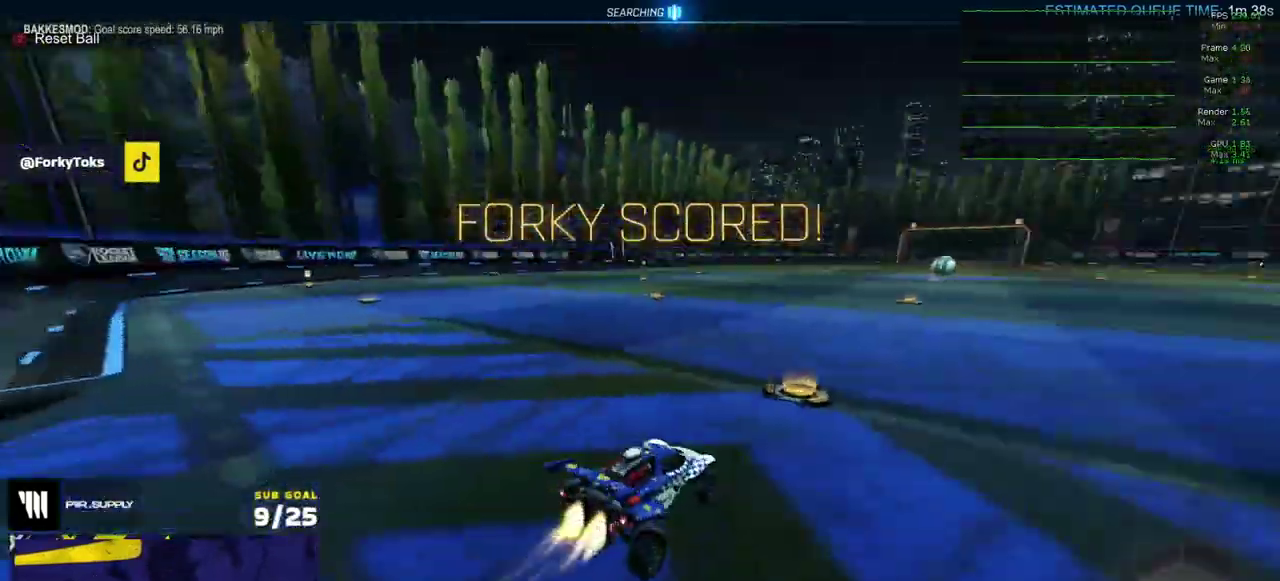
{"buttons": ["A", "R1"], "right_stick": "center", "events": [[233, "R2", "up"], [450, "A", "down"]]}
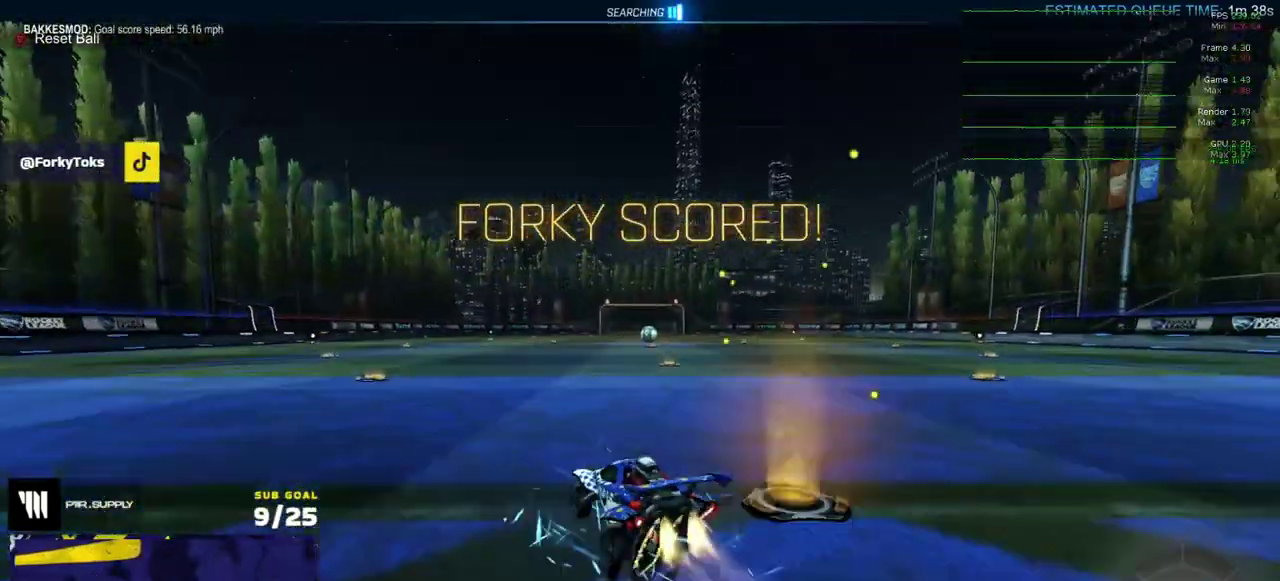
{"buttons": ["L1"], "right_stick": "center", "events": [[17, "A", "up"], [17, "L1", "down"], [67, "A", "down"], [150, "A", "up"], [500, "R1", "up"]]}
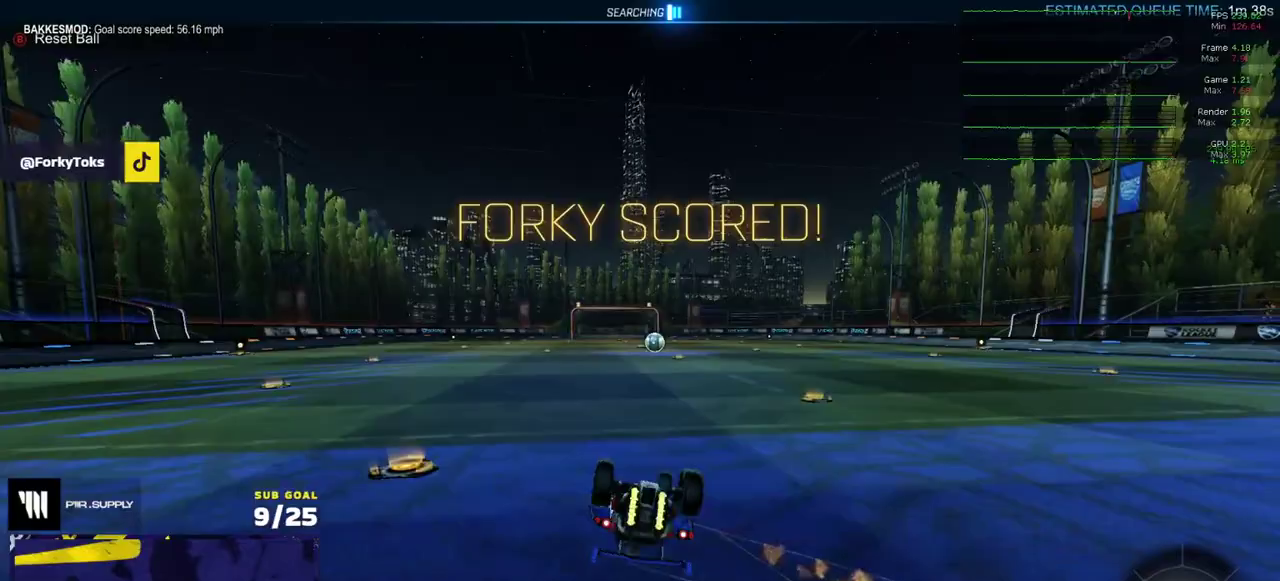
{"buttons": [], "right_stick": "center", "events": [[17, "DPAD_UP", "down"], [133, "DPAD_UP", "up"], [250, "Y", "down"], [367, "Y", "up"], [483, "L1", "up"]]}
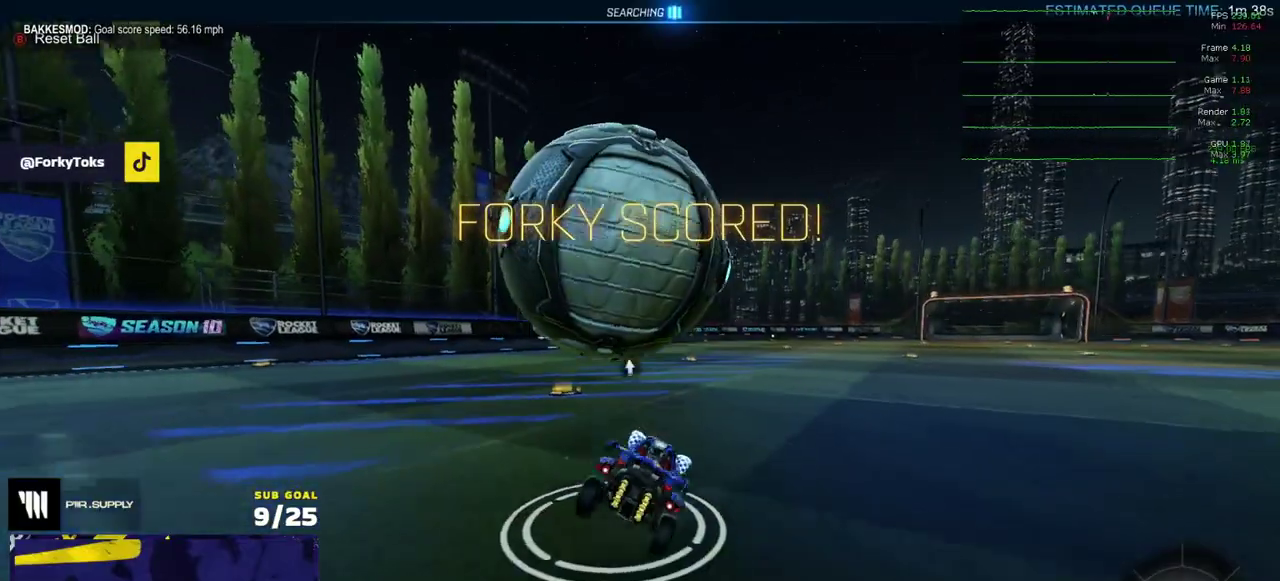
{"buttons": [], "right_stick": "center", "events": [[117, "R2", "down"], [267, "A", "down"], [333, "A", "up"], [417, "R1", "down"], [483, "R2", "up"], [500, "R1", "up"]]}
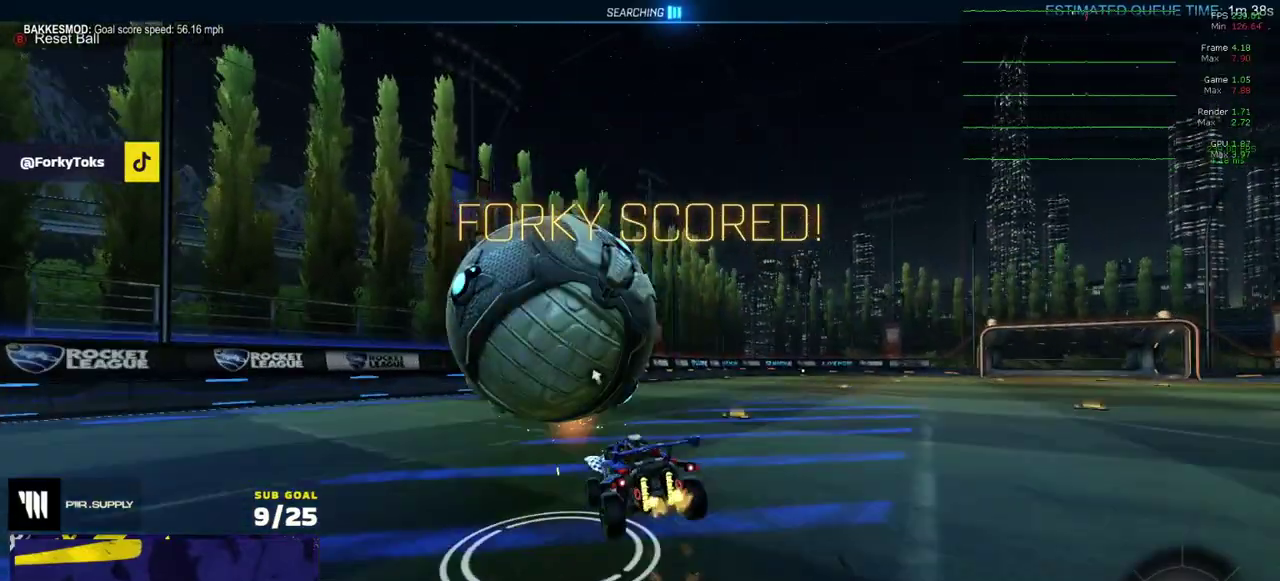
{"buttons": ["R2"], "right_stick": "center", "events": [[50, "R1", "down"], [50, "X", "down"], [100, "R1", "up"], [267, "R2", "down"], [483, "X", "up"]]}
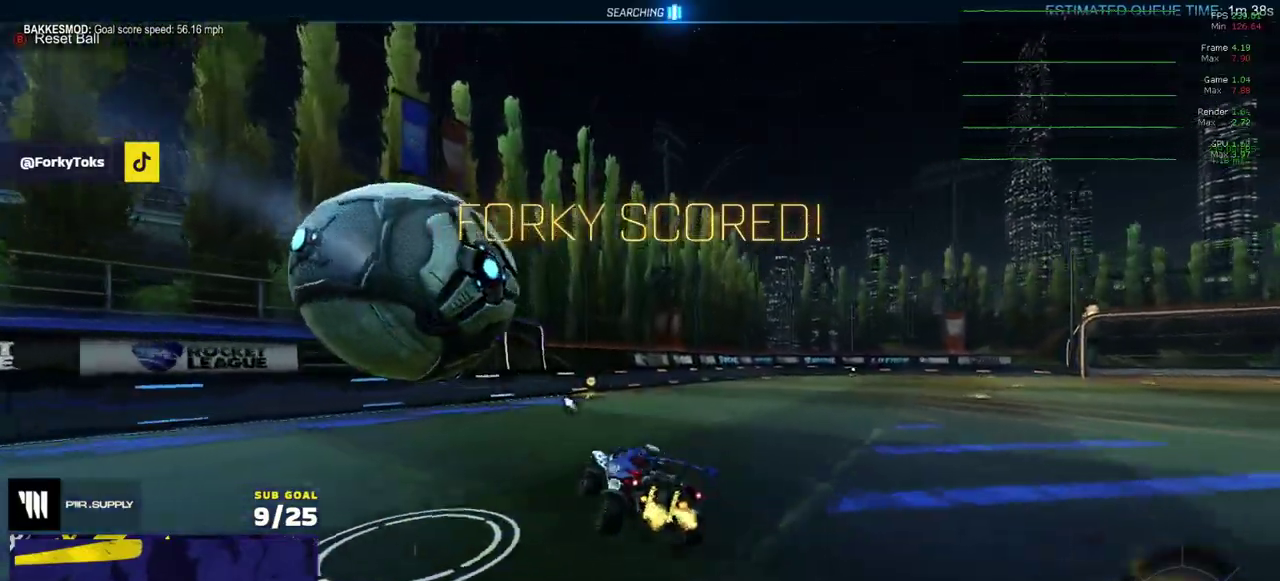
{"buttons": ["R2"], "right_stick": "center", "events": [[200, "R1", "down"], [383, "X", "down"], [450, "X", "up"], [467, "R1", "up"]]}
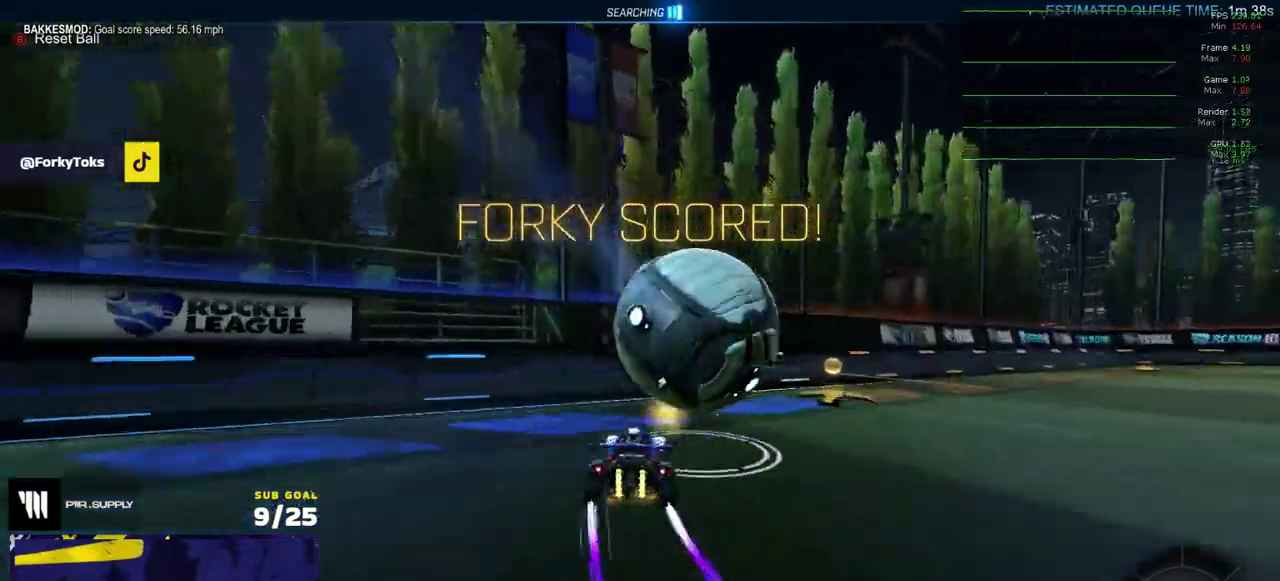
{"buttons": ["Y", "R1", "R2"], "right_stick": "center", "events": [[450, "R1", "down"], [467, "Y", "down"]]}
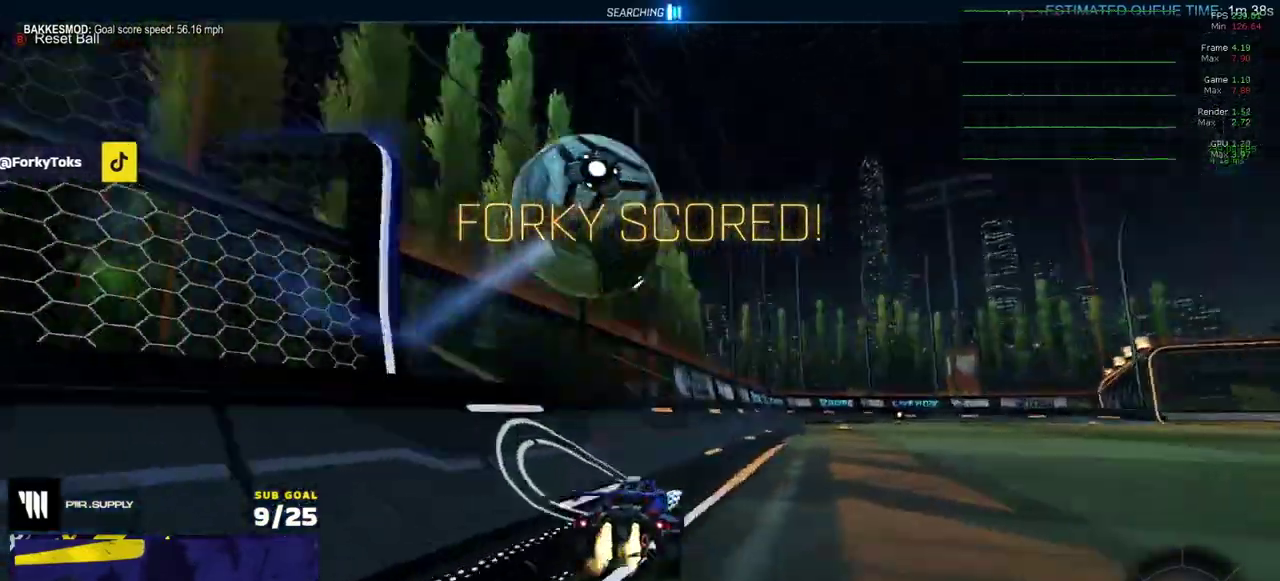
{"buttons": ["R2"], "right_stick": "center", "events": [[50, "Y", "up"], [233, "R1", "up"]]}
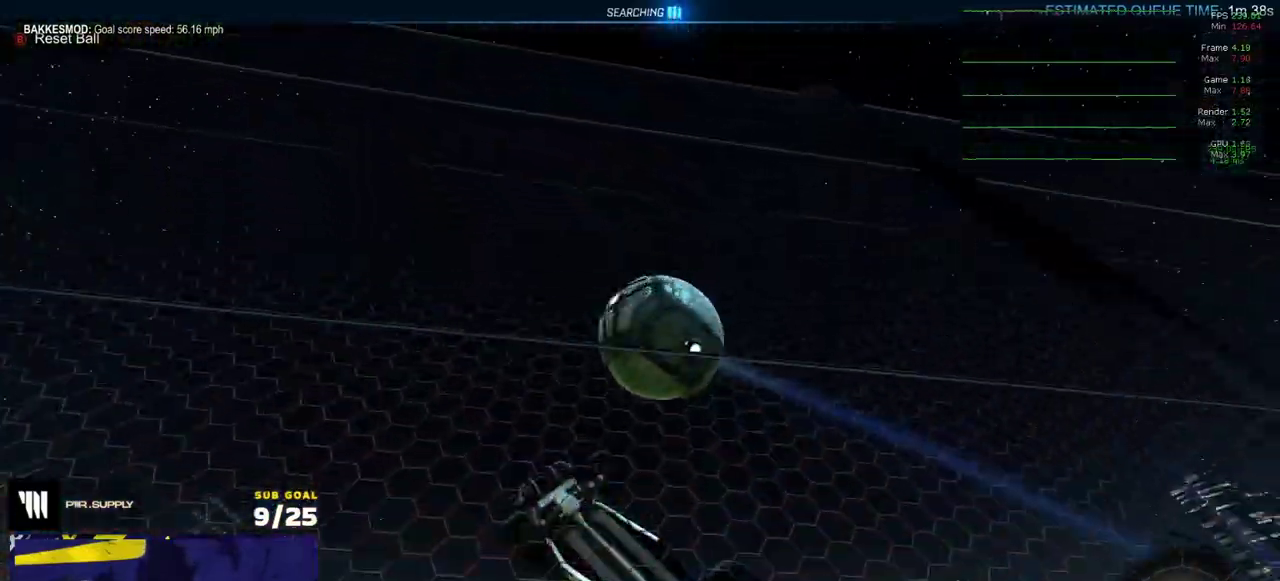
{"buttons": ["R2"], "right_stick": "center", "events": [[183, "A", "down"], [317, "L1", "down"], [433, "L1", "up"], [483, "A", "up"]]}
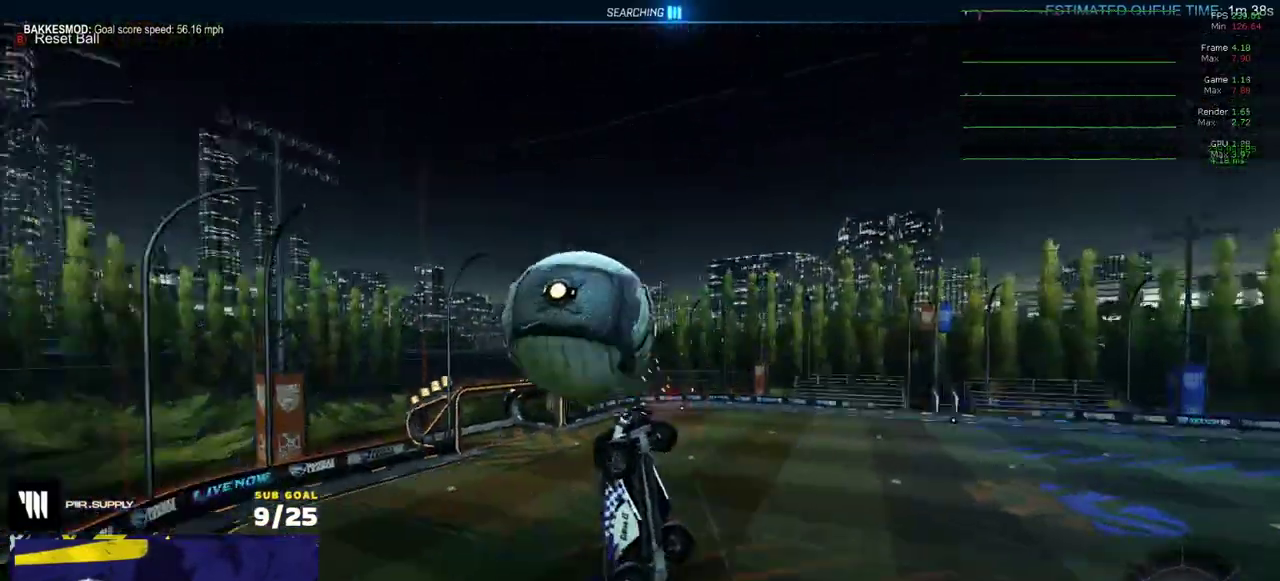
{"buttons": ["R2"], "right_stick": "center", "events": [[100, "Y", "down"], [217, "Y", "up"]]}
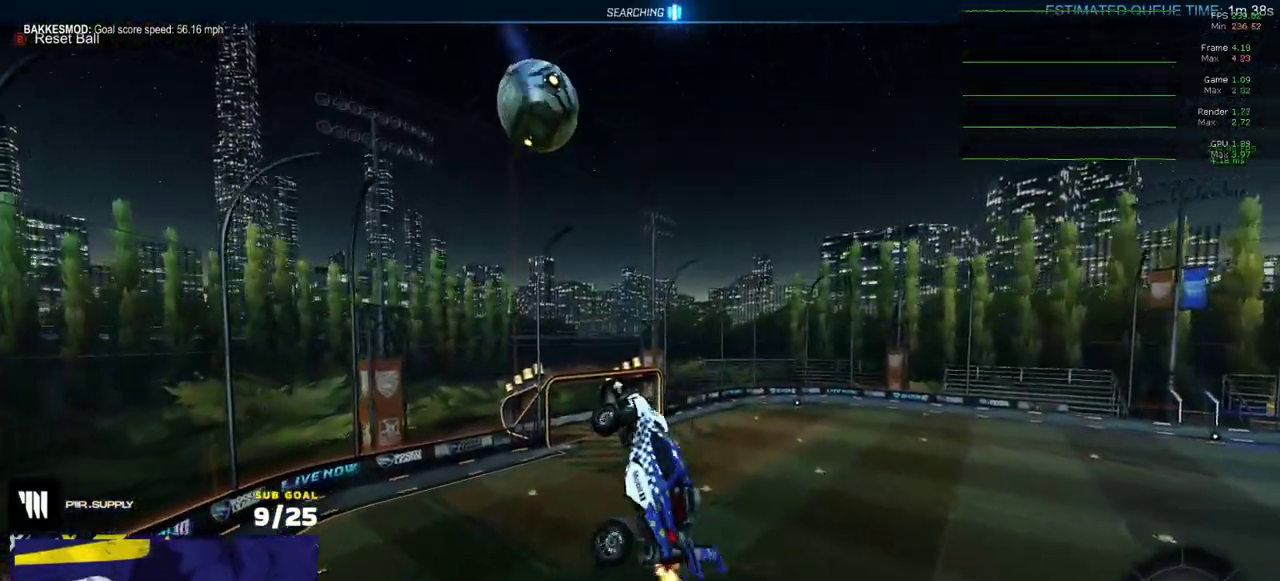
{"buttons": ["L1", "R2"], "right_stick": "center", "events": [[100, "Y", "down"], [233, "Y", "up"], [383, "L1", "down"]]}
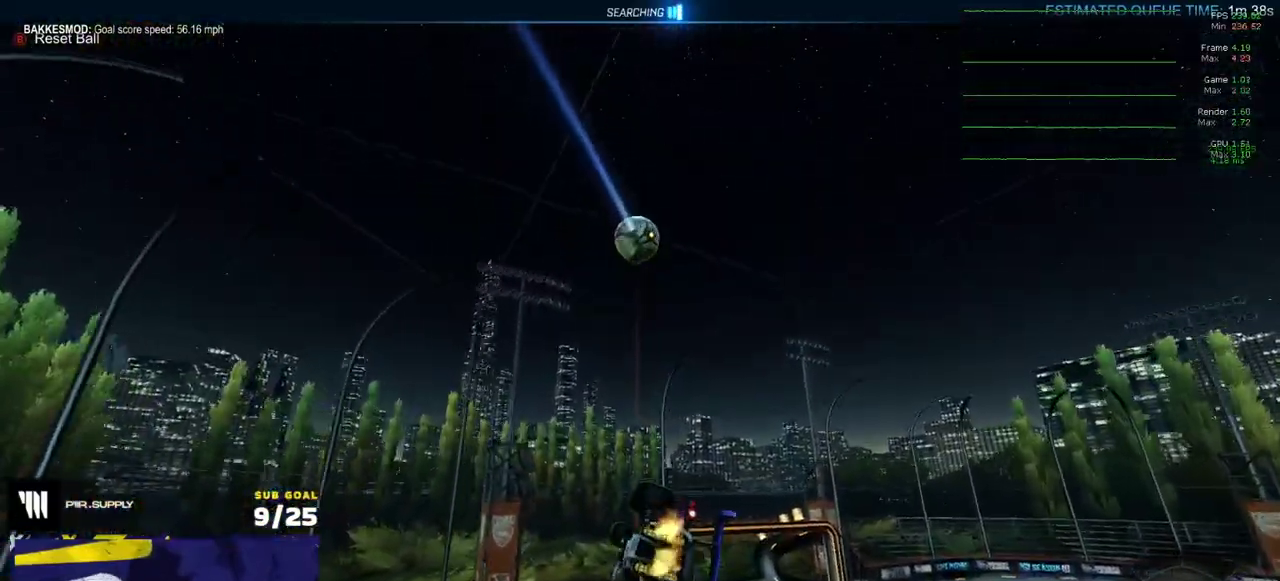
{"buttons": [], "right_stick": "center", "events": [[67, "L1", "up"], [333, "R2", "up"]]}
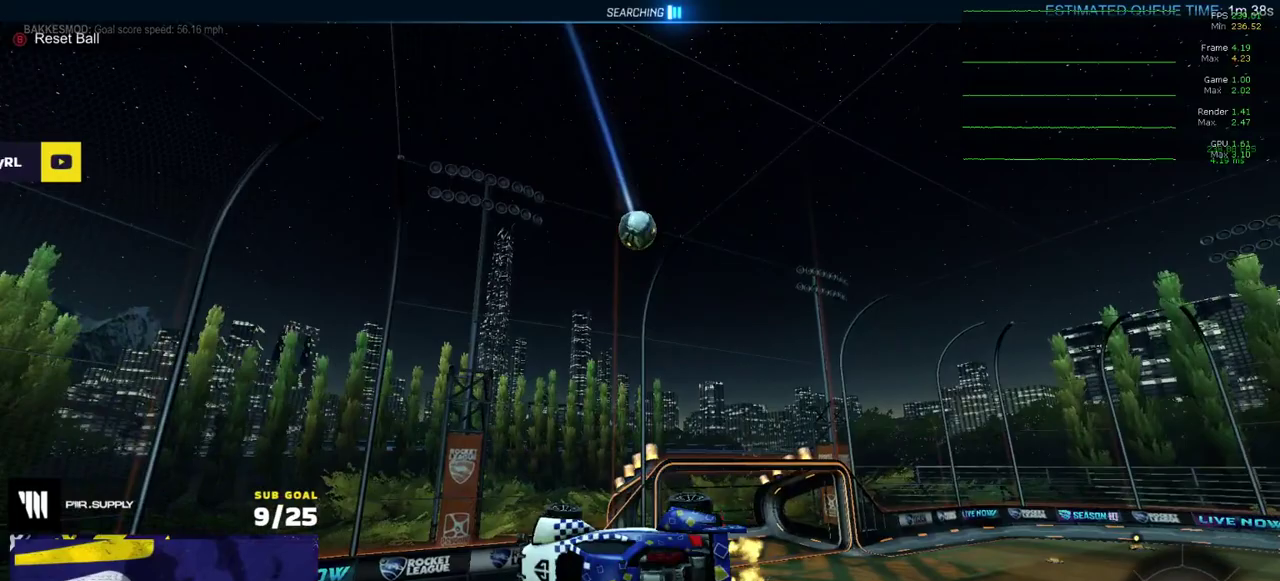
{"buttons": ["R2"], "right_stick": "center", "events": [[233, "R2", "down"]]}
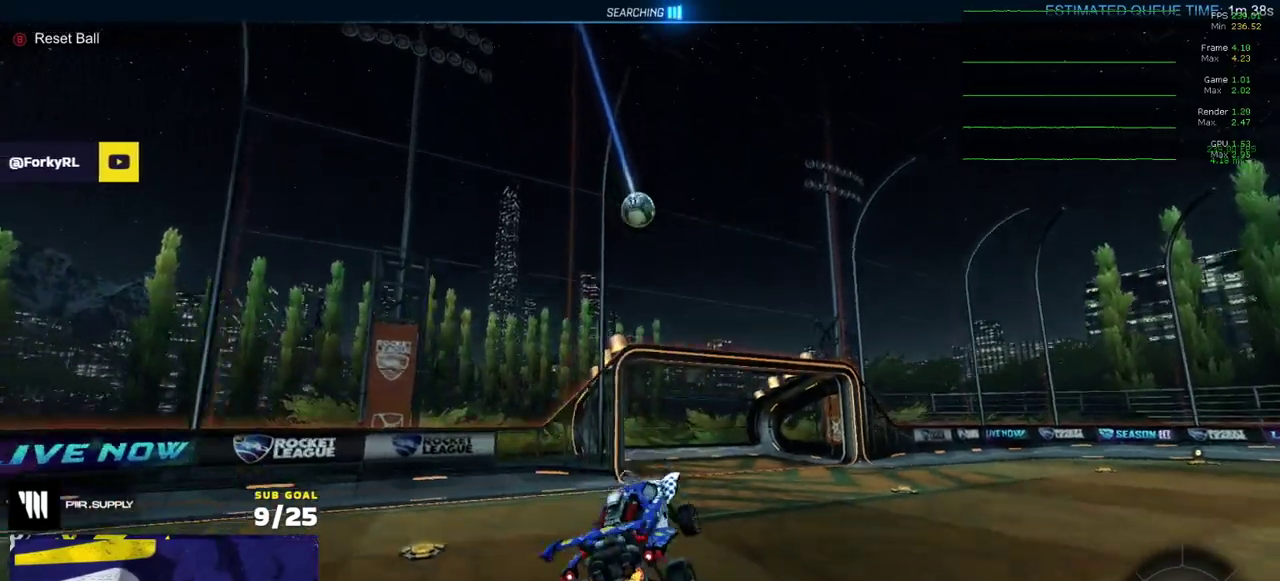
{"buttons": ["A", "R2"], "right_stick": "center", "events": [[467, "A", "down"]]}